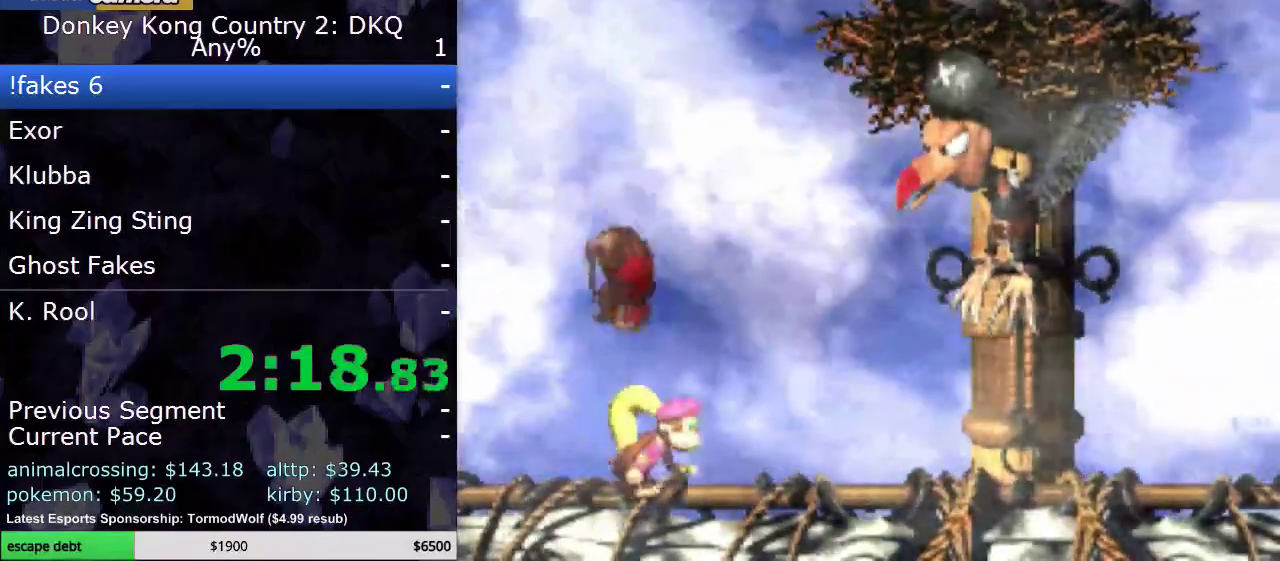
Gameplay with a controller (Nintendo layout); each line is a JSON object with the inputs held at the frame after it. "events" lists button and stick changes between this image and that frame as [ms after this image, input, new state], when the widget could be followed in between. Not read: L3 R3.
{"buttons": ["Y"], "events": []}
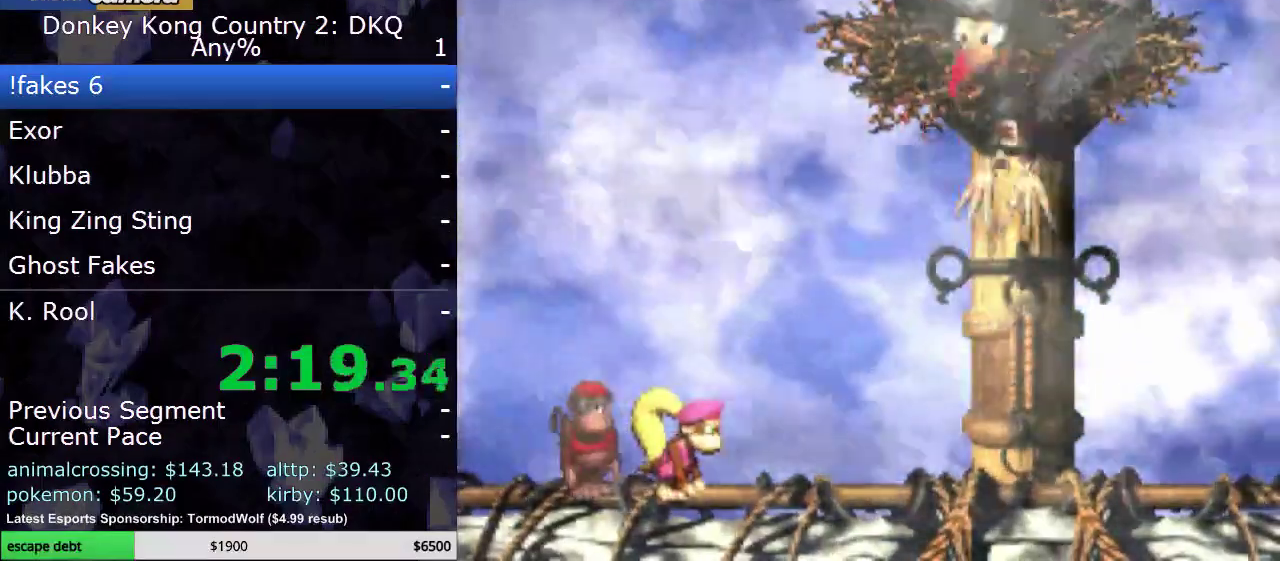
{"buttons": ["Y"], "events": []}
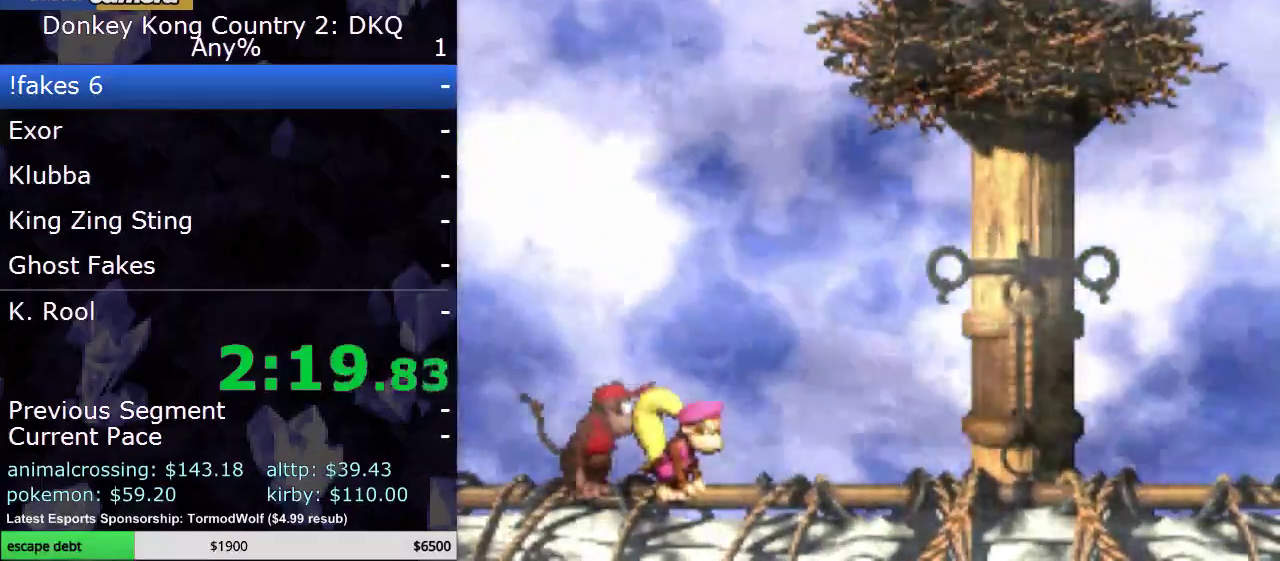
{"buttons": ["Y"], "events": []}
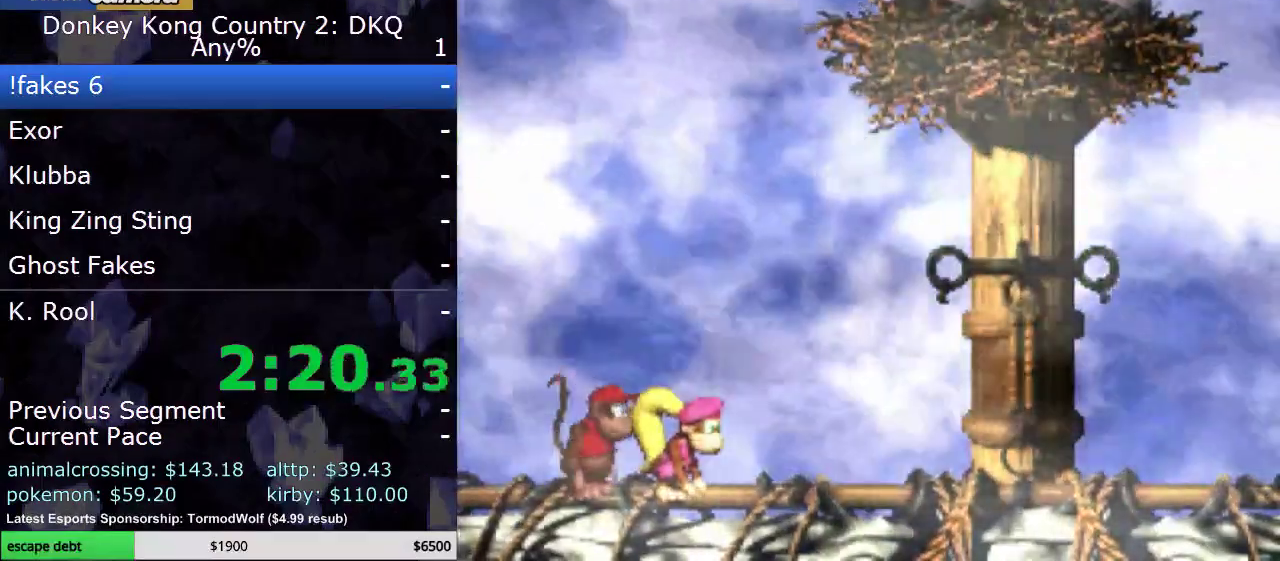
{"buttons": ["Y"], "events": []}
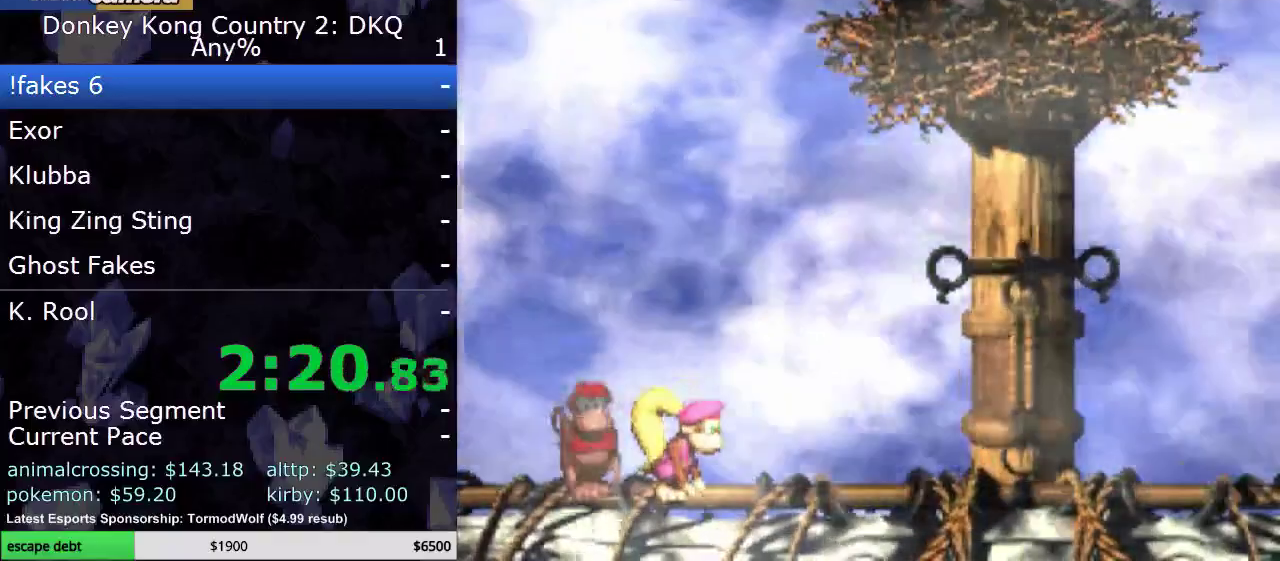
{"buttons": ["Y", "DPAD_RIGHT"], "events": [[150, "DPAD_RIGHT", "down"]]}
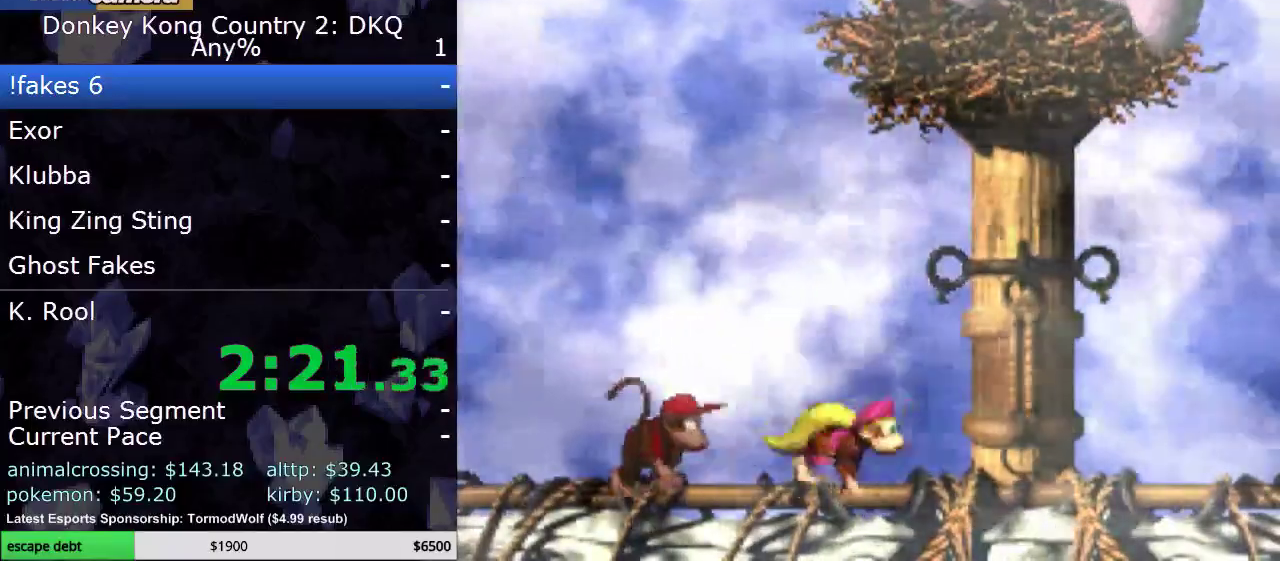
{"buttons": ["Y"], "events": [[233, "DPAD_RIGHT", "up"]]}
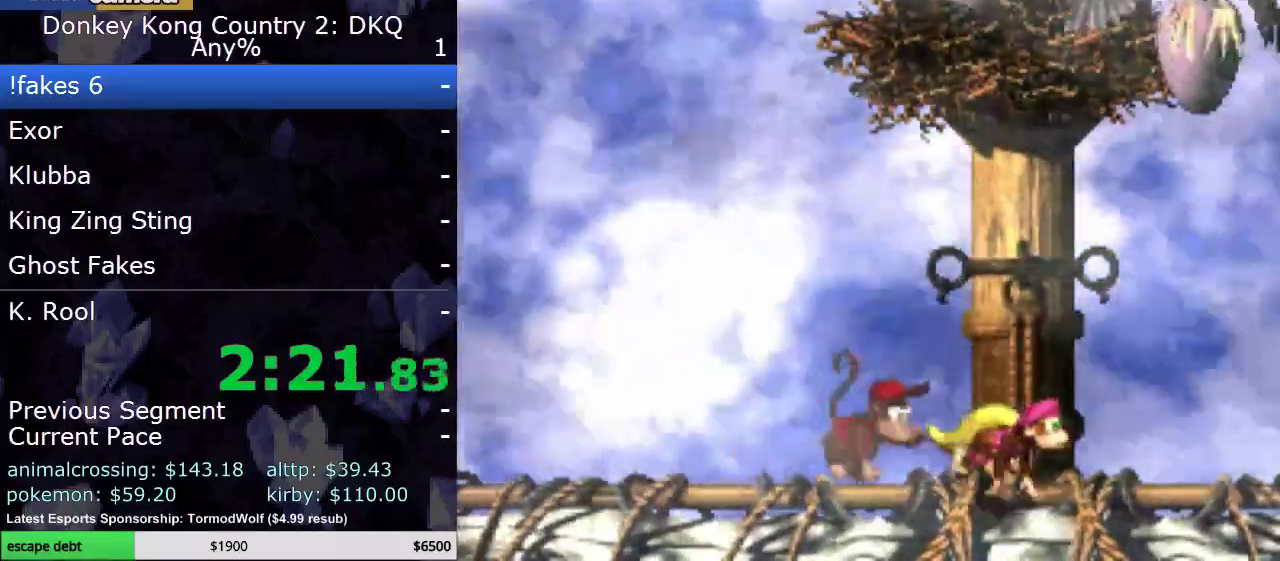
{"buttons": ["B", "Y"], "events": [[367, "B", "down"]]}
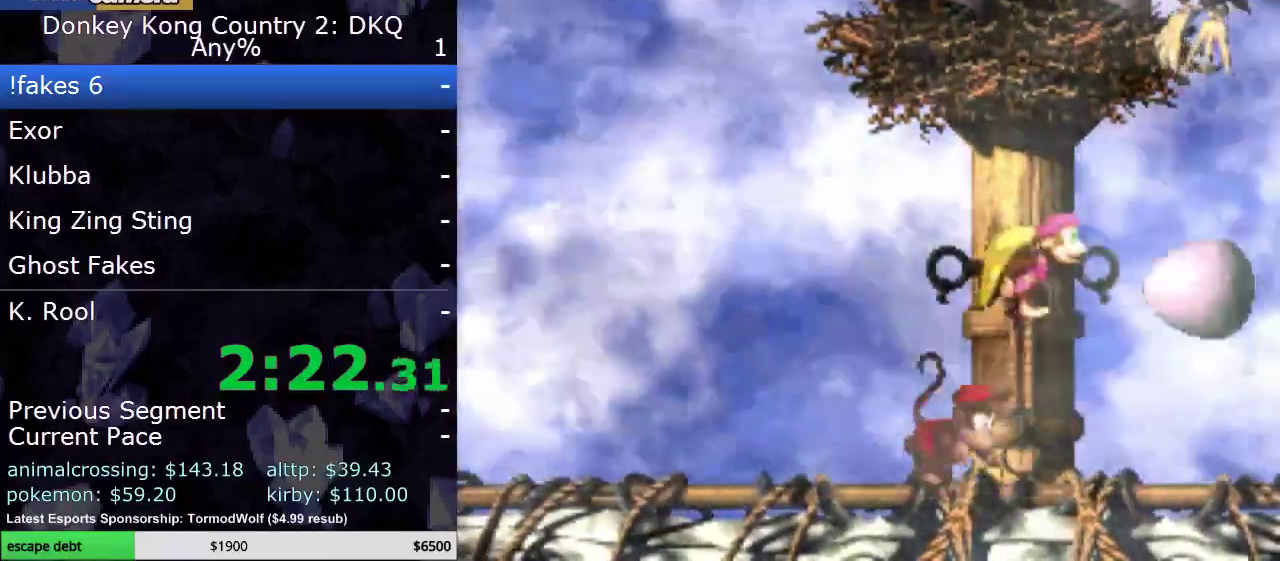
{"buttons": ["Y", "DPAD_RIGHT"], "events": [[17, "DPAD_RIGHT", "down"], [50, "B", "up"], [367, "DPAD_RIGHT", "up"], [467, "DPAD_RIGHT", "down"]]}
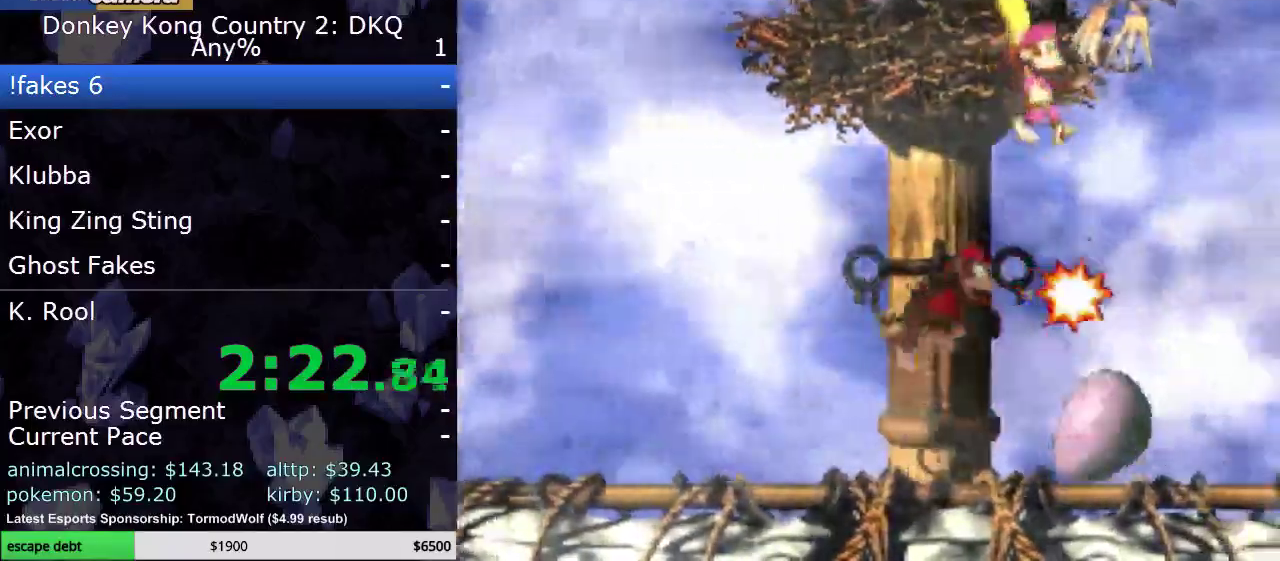
{"buttons": ["Y", "DPAD_RIGHT"], "events": []}
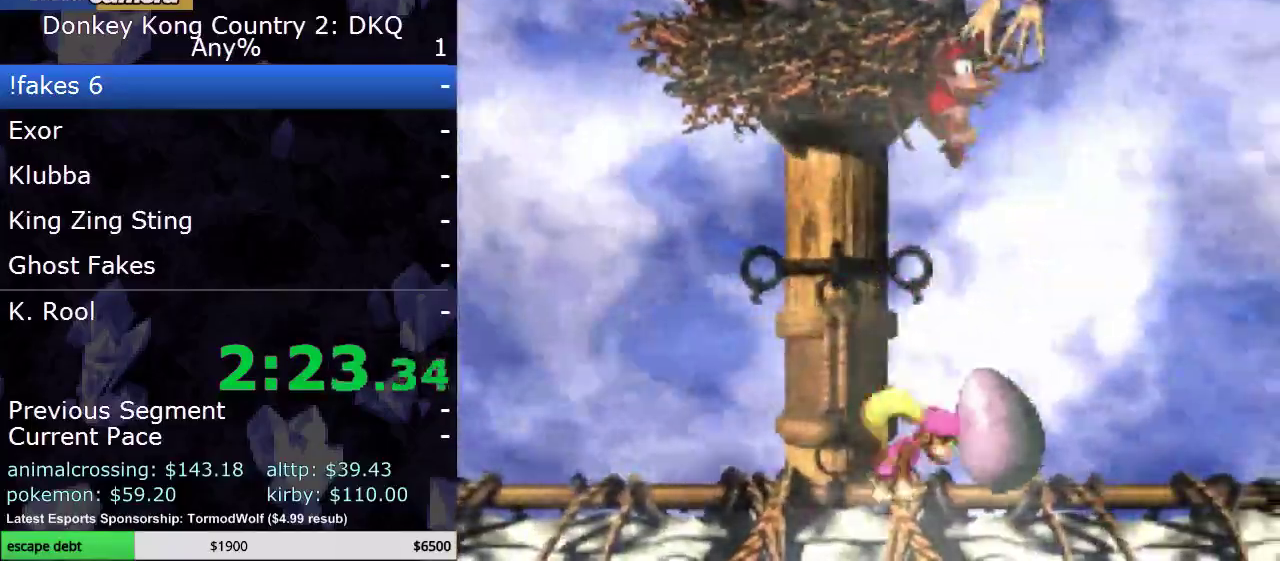
{"buttons": ["Y", "DPAD_RIGHT"], "events": [[233, "B", "down"], [450, "B", "up"]]}
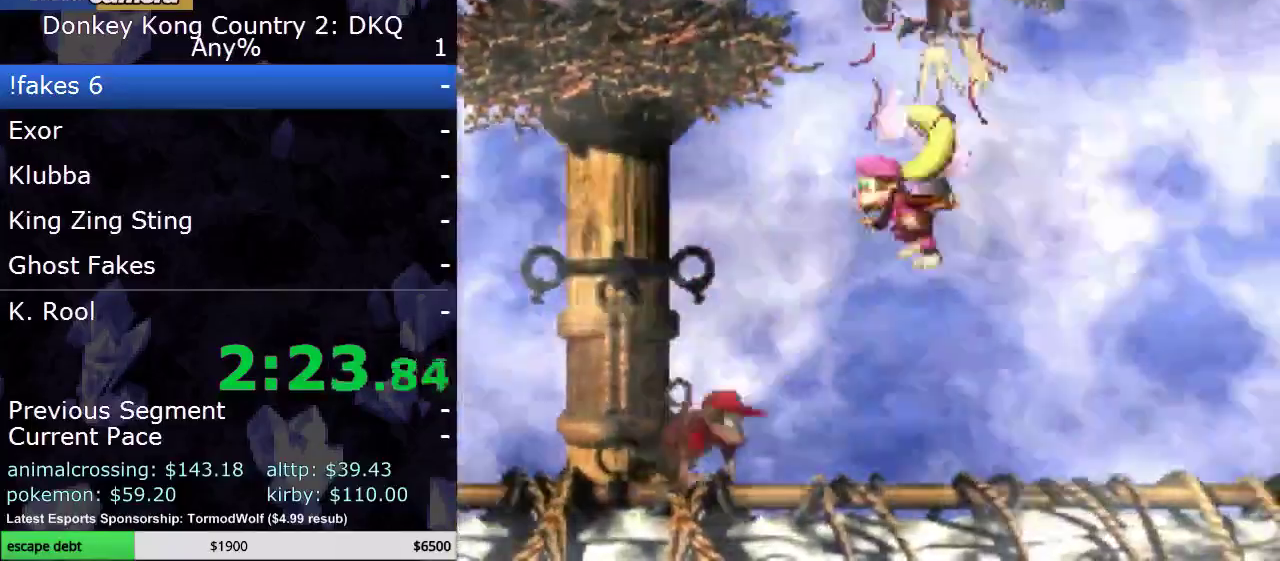
{"buttons": ["Y", "DPAD_LEFT"], "events": [[50, "DPAD_LEFT", "down"], [50, "DPAD_RIGHT", "up"]]}
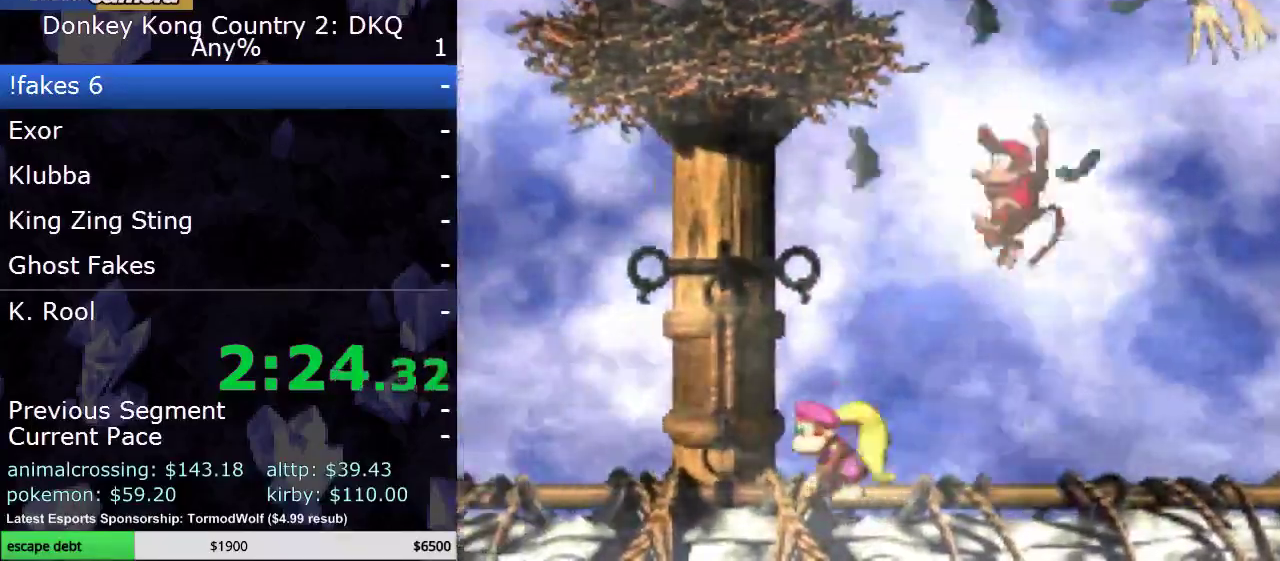
{"buttons": ["Y", "DPAD_LEFT"], "events": []}
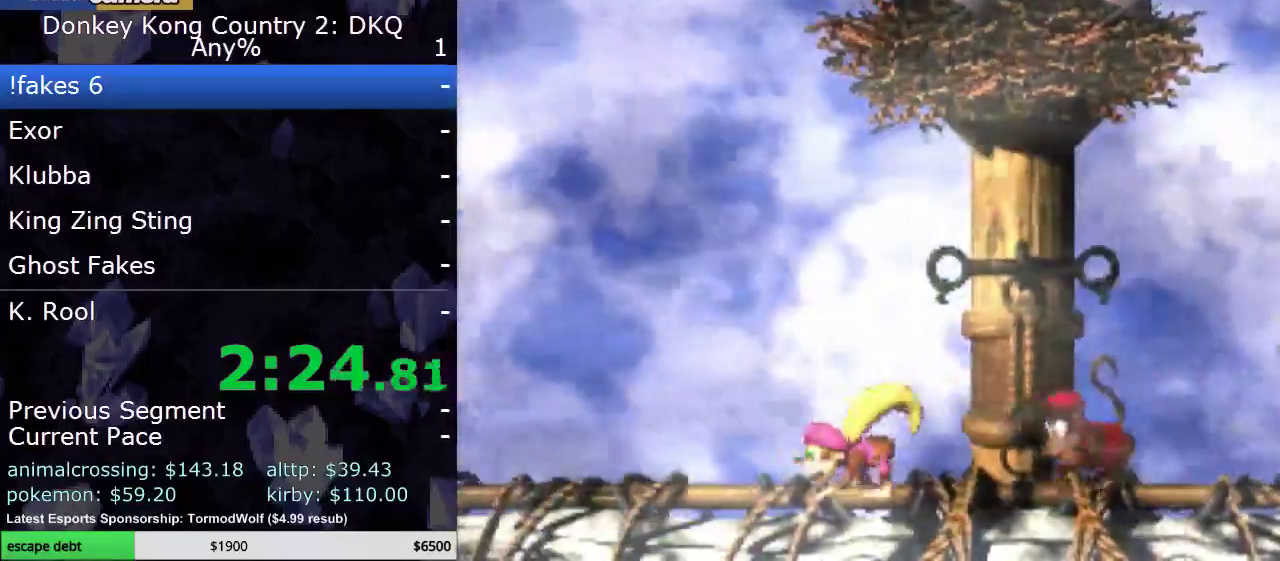
{"buttons": ["Y"], "events": [[283, "DPAD_LEFT", "up"], [350, "DPAD_RIGHT", "down"], [467, "DPAD_RIGHT", "up"]]}
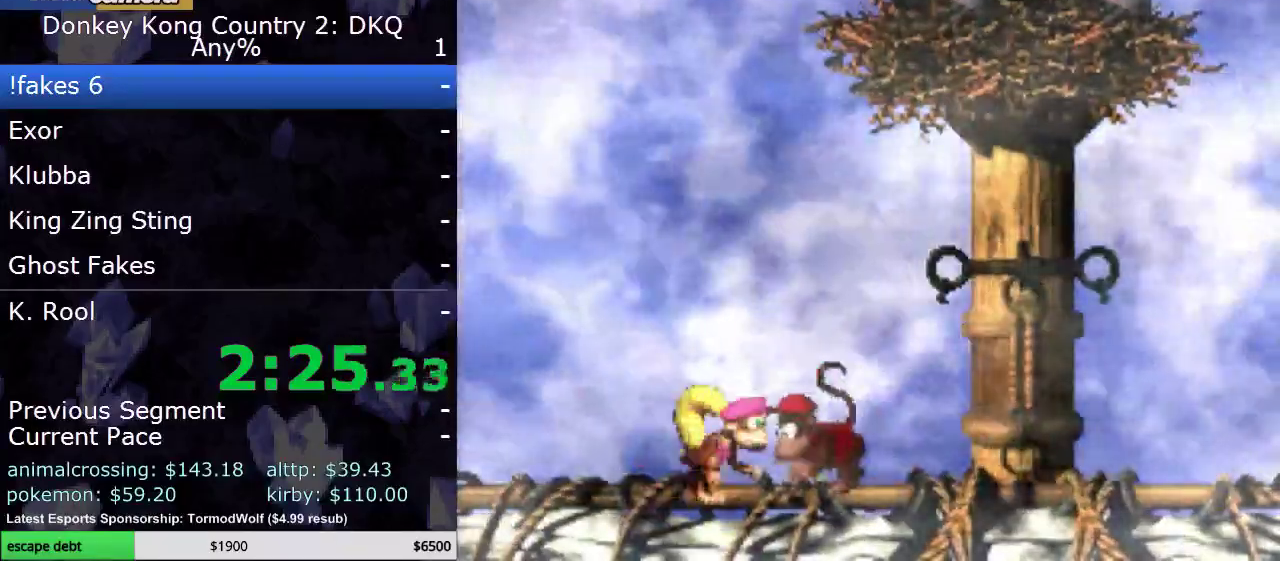
{"buttons": ["Y"], "events": []}
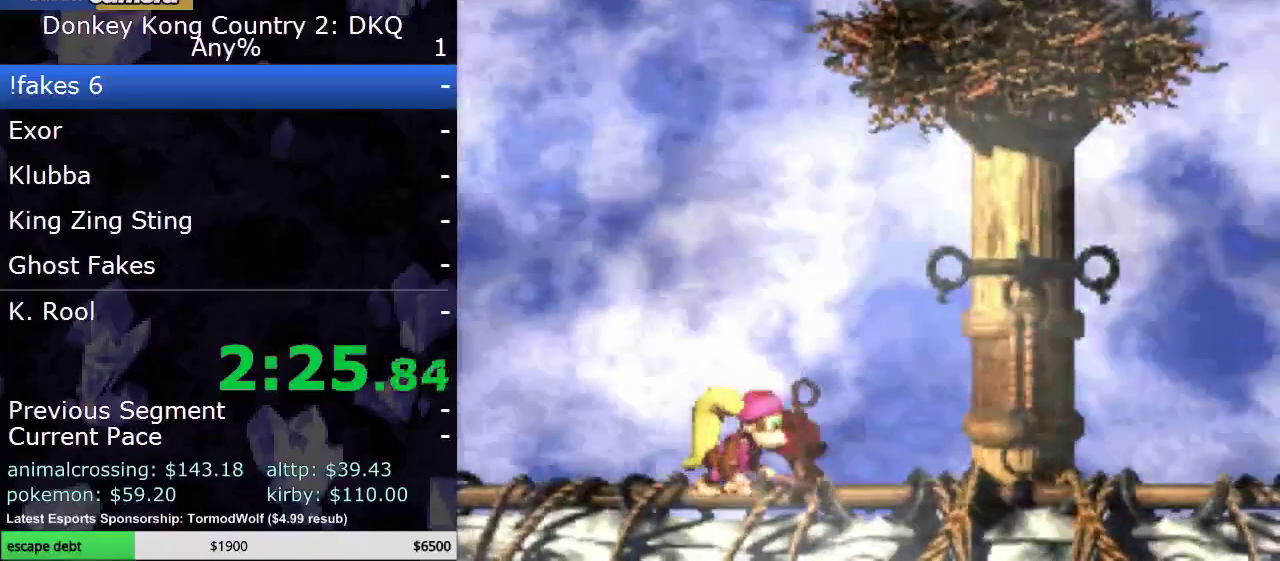
{"buttons": ["Y"], "events": []}
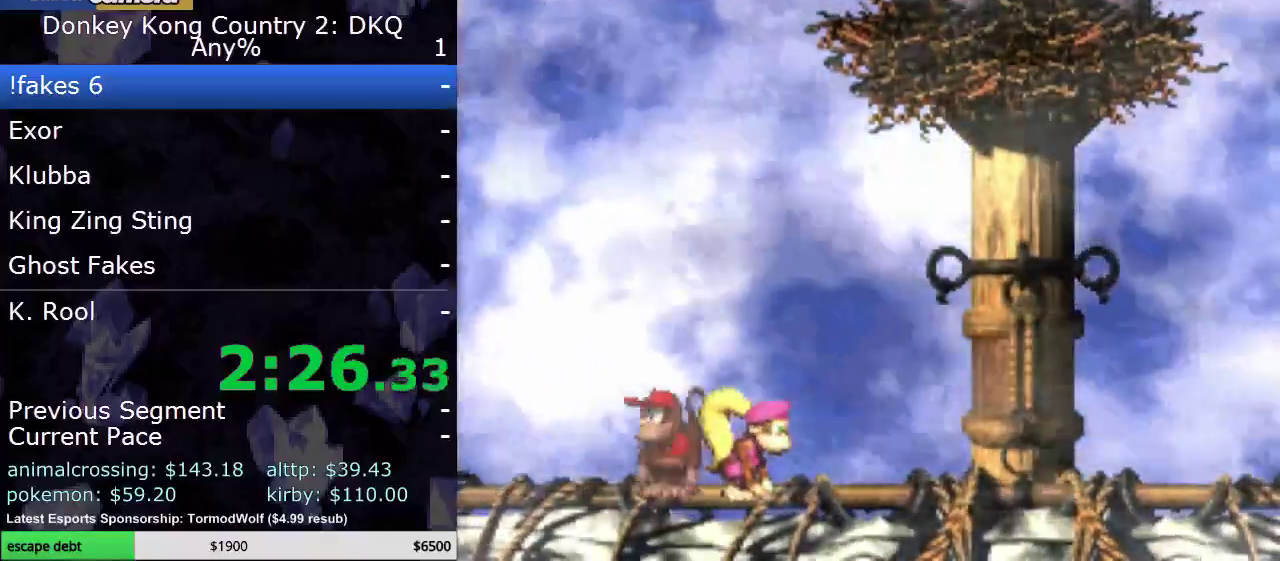
{"buttons": ["Y"], "events": []}
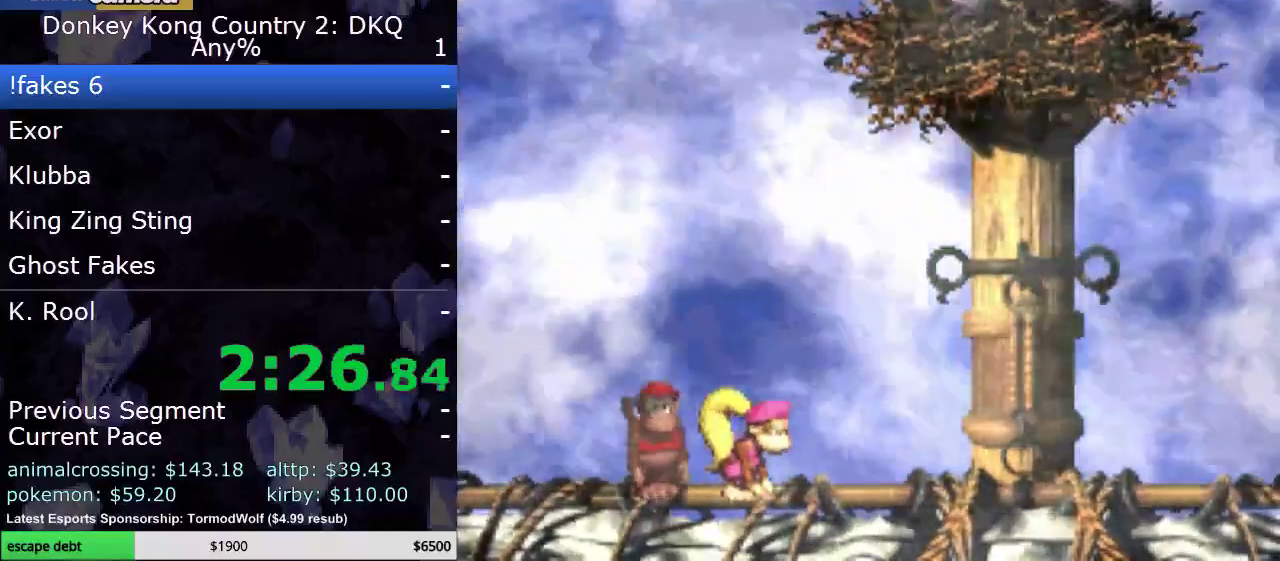
{"buttons": ["Y"], "events": []}
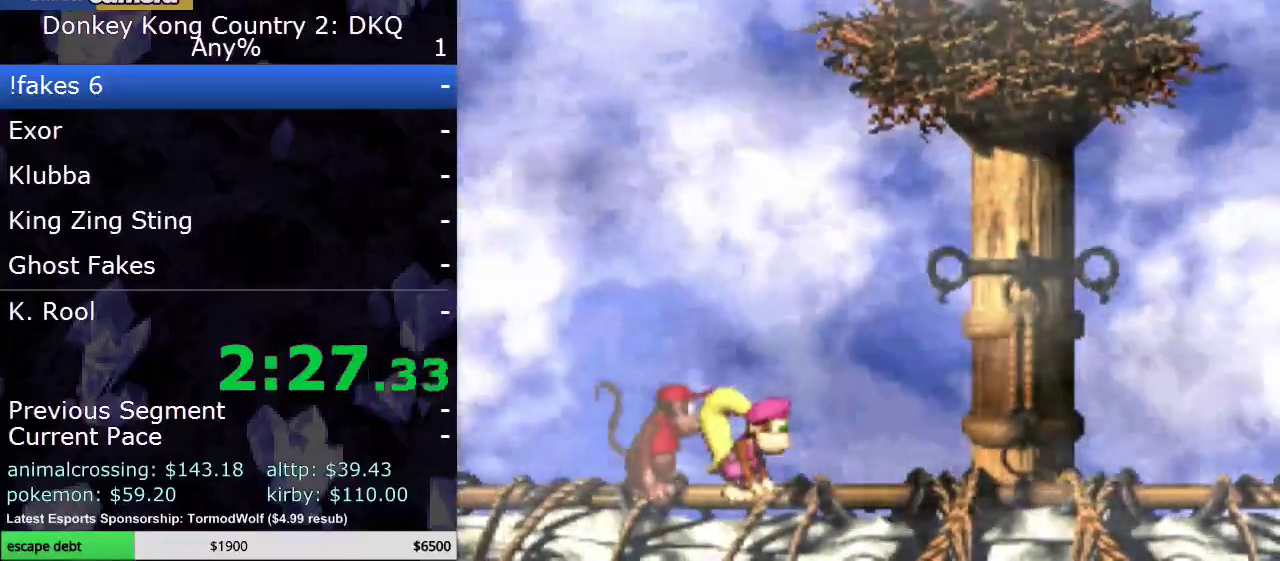
{"buttons": ["Y"], "events": []}
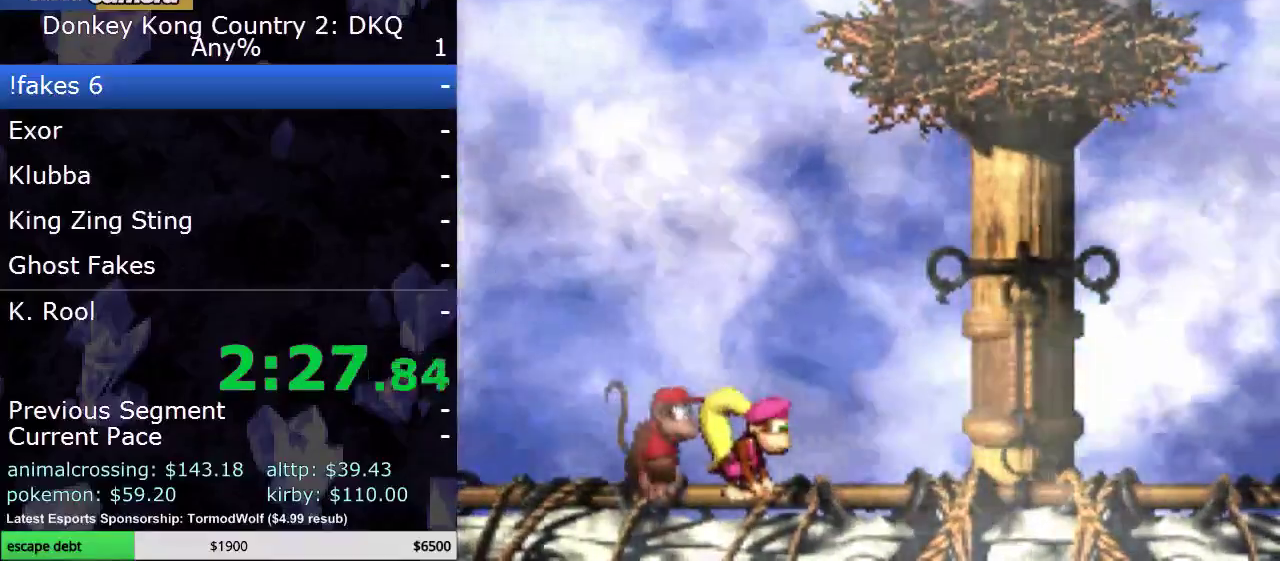
{"buttons": ["Y", "DPAD_RIGHT"], "events": [[283, "DPAD_RIGHT", "down"]]}
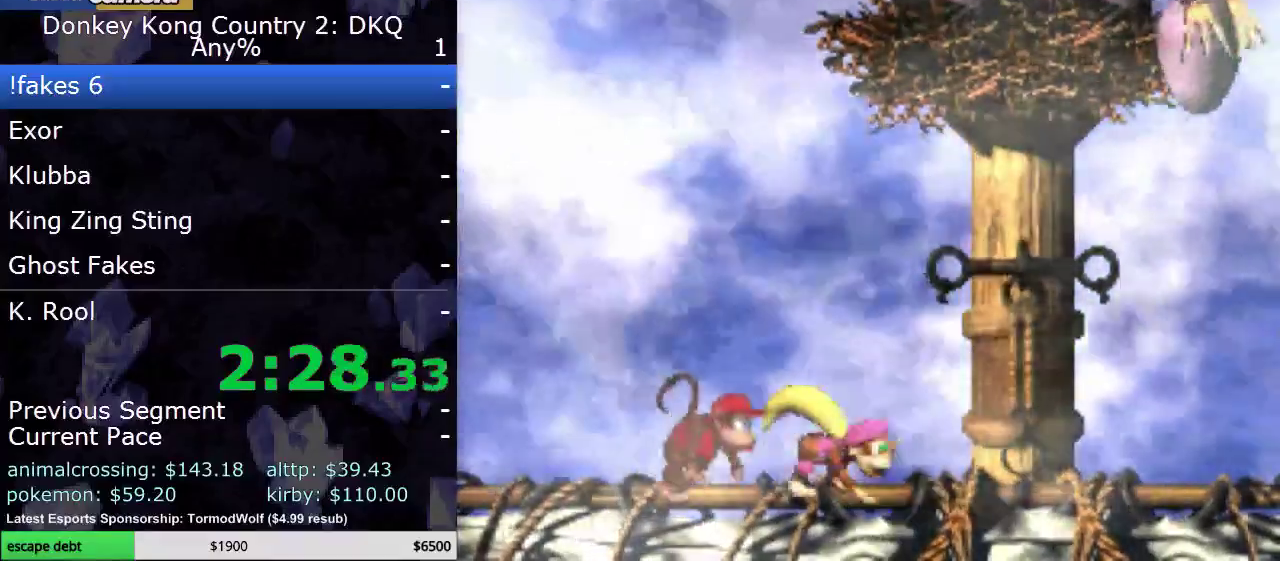
{"buttons": ["Y"], "events": [[267, "DPAD_RIGHT", "up"]]}
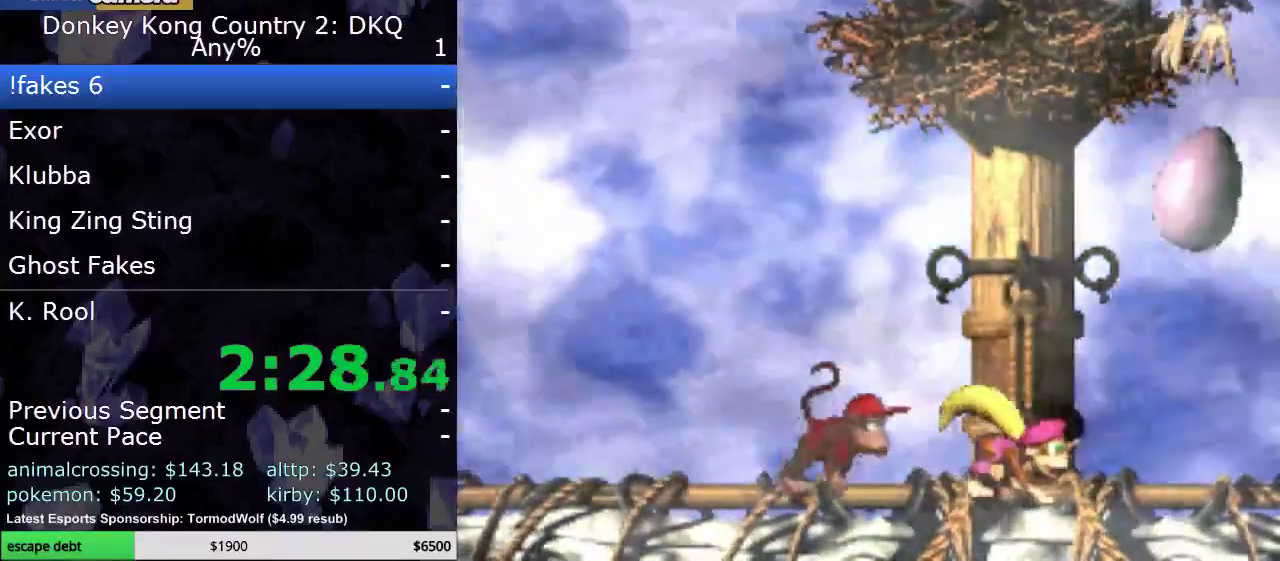
{"buttons": ["Y", "DPAD_RIGHT"], "events": [[50, "B", "down"], [183, "DPAD_RIGHT", "down"], [200, "B", "up"], [383, "DPAD_RIGHT", "up"], [433, "DPAD_RIGHT", "down"]]}
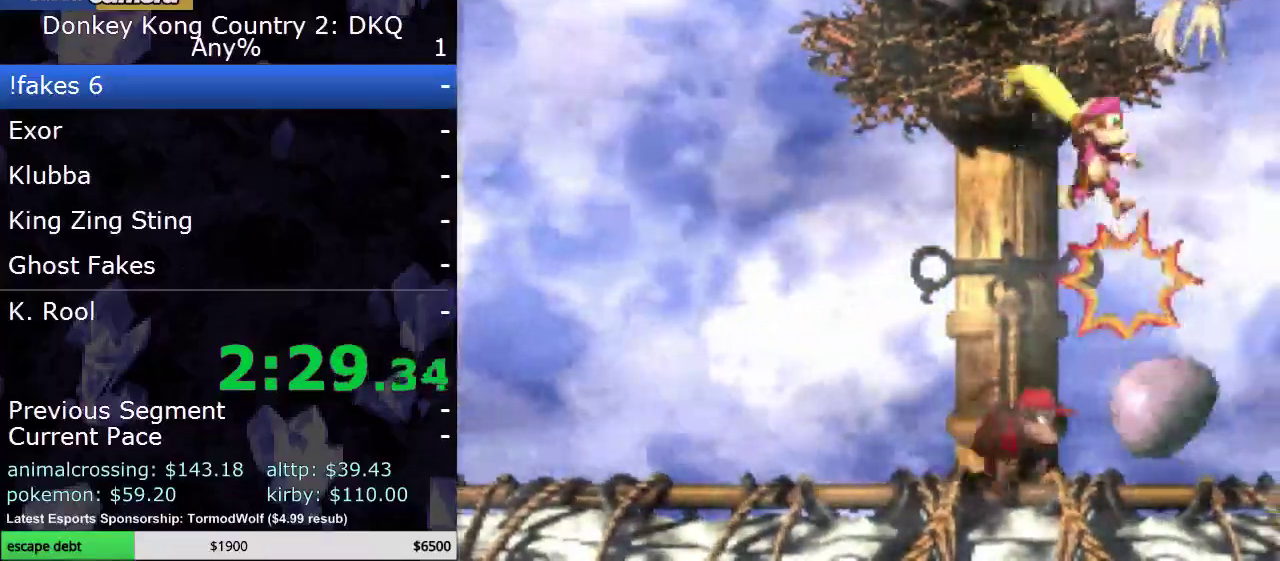
{"buttons": ["Y", "DPAD_RIGHT"], "events": []}
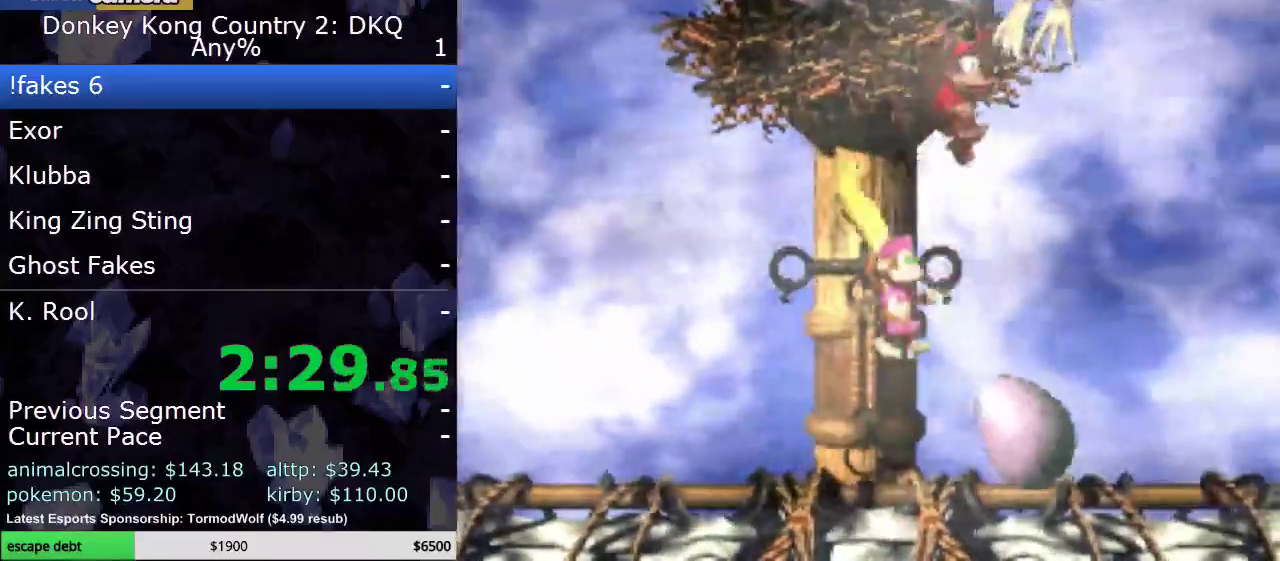
{"buttons": ["B", "Y", "DPAD_RIGHT"], "events": [[433, "B", "down"]]}
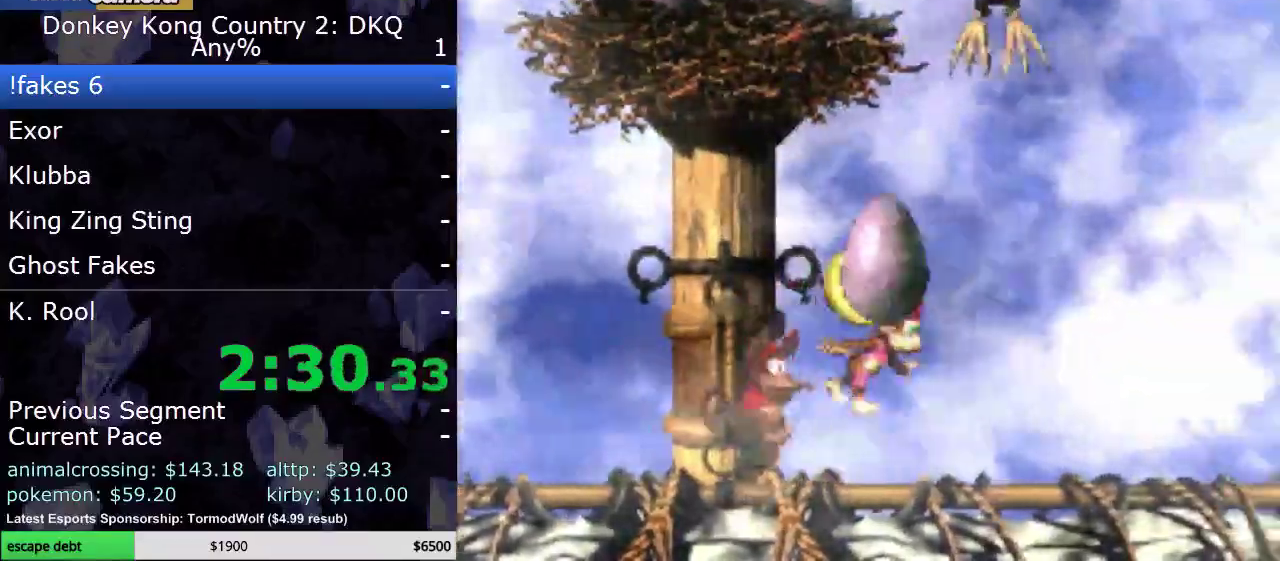
{"buttons": ["Y", "DPAD_LEFT"], "events": [[200, "B", "up"], [317, "DPAD_UP", "down"], [383, "DPAD_RIGHT", "up"], [417, "DPAD_LEFT", "down"], [433, "DPAD_UP", "up"]]}
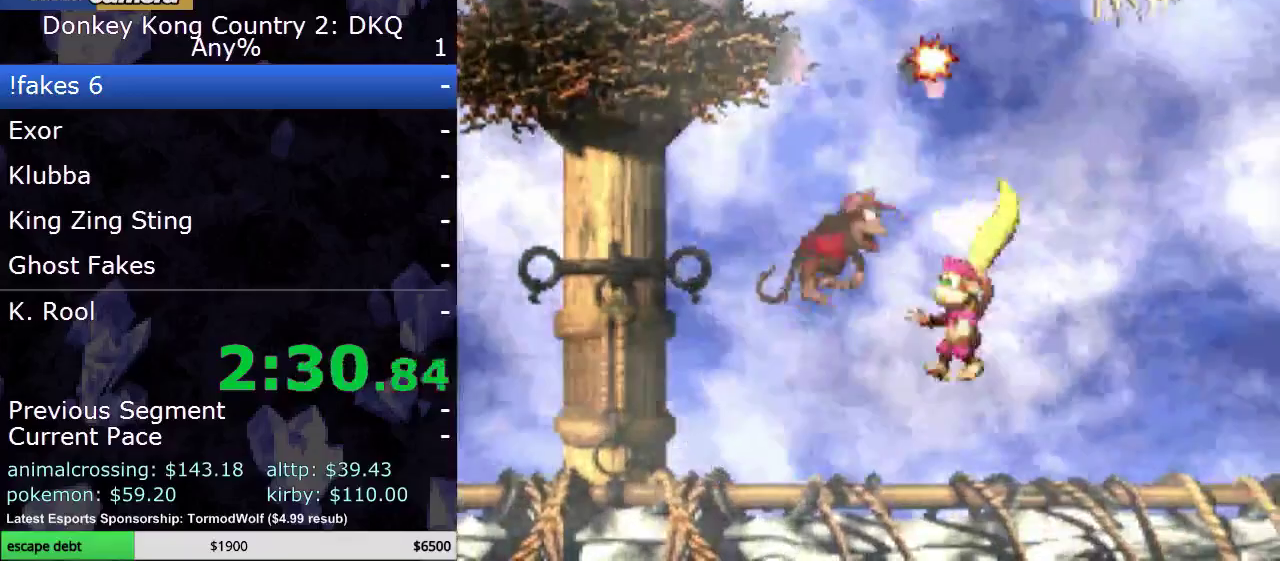
{"buttons": ["DPAD_UP", "DPAD_LEFT"], "events": [[133, "Y", "up"], [183, "A", "down"], [367, "DPAD_UP", "down"], [383, "A", "up"]]}
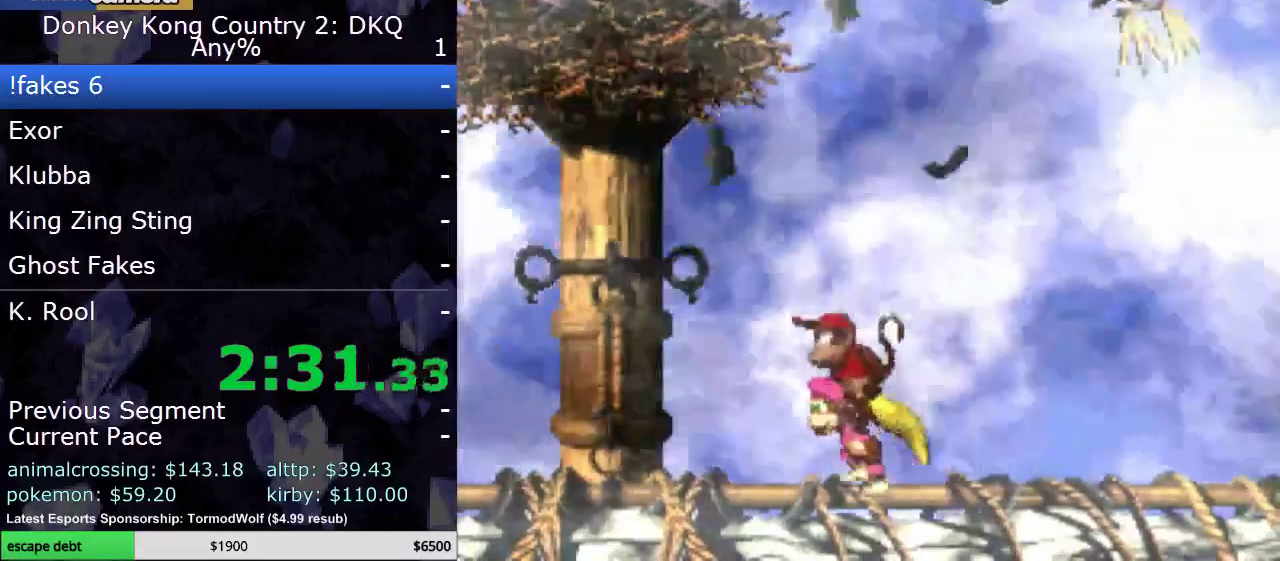
{"buttons": ["B", "Y", "DPAD_UP", "DPAD_LEFT"], "events": [[17, "DPAD_UP", "up"], [67, "DPAD_UP", "down"], [167, "B", "down"], [300, "DPAD_LEFT", "up"], [367, "Y", "down"], [450, "DPAD_LEFT", "down"]]}
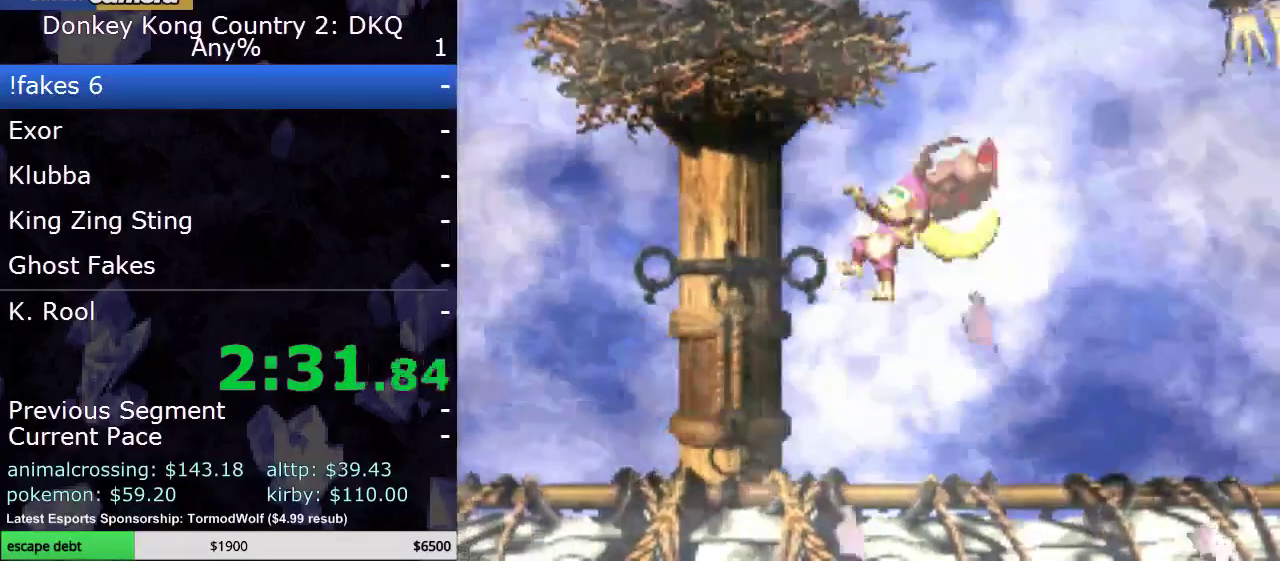
{"buttons": ["B", "Y", "DPAD_UP", "DPAD_LEFT"], "events": []}
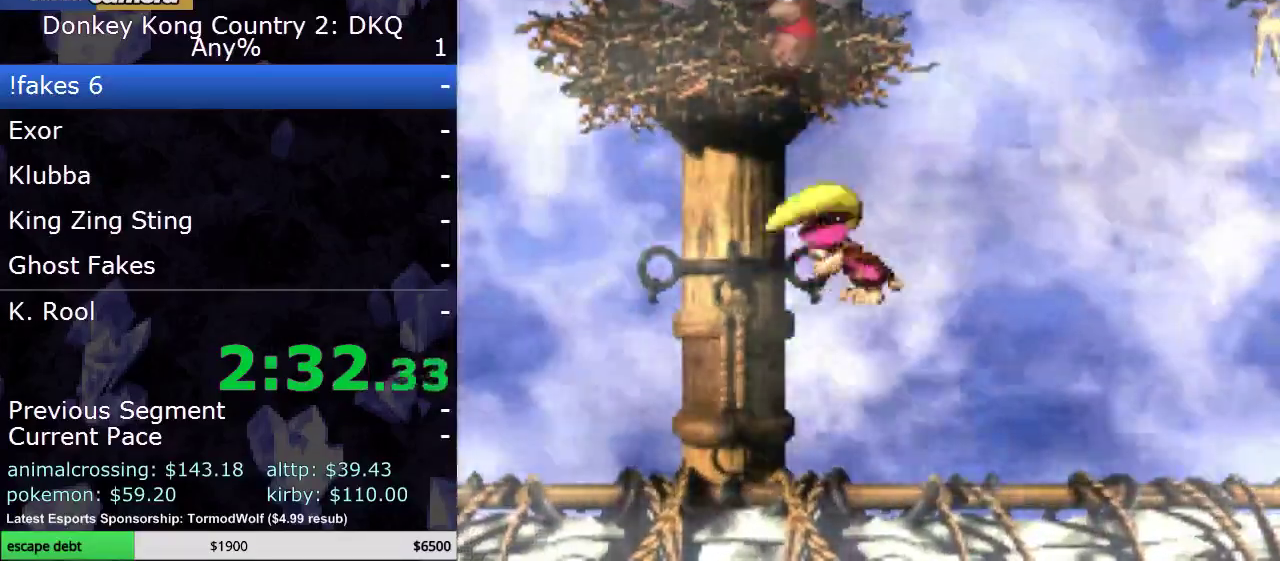
{"buttons": ["Y"], "events": [[67, "B", "up"], [217, "DPAD_LEFT", "up"], [217, "DPAD_UP", "up"]]}
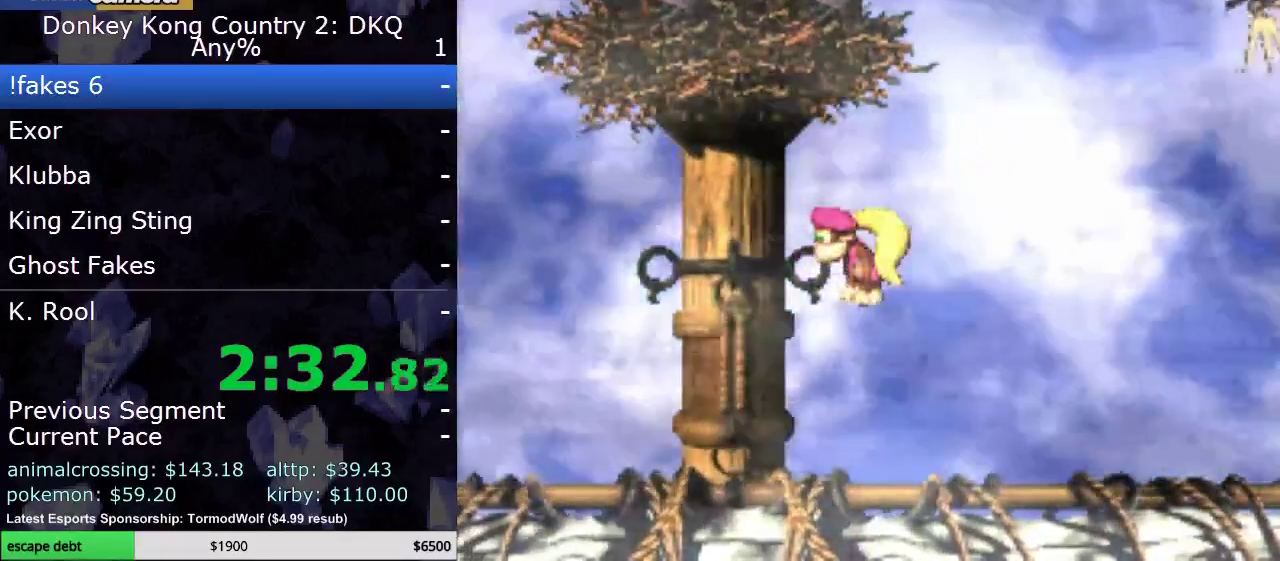
{"buttons": ["DPAD_LEFT"], "events": [[250, "Y", "up"], [400, "DPAD_LEFT", "down"]]}
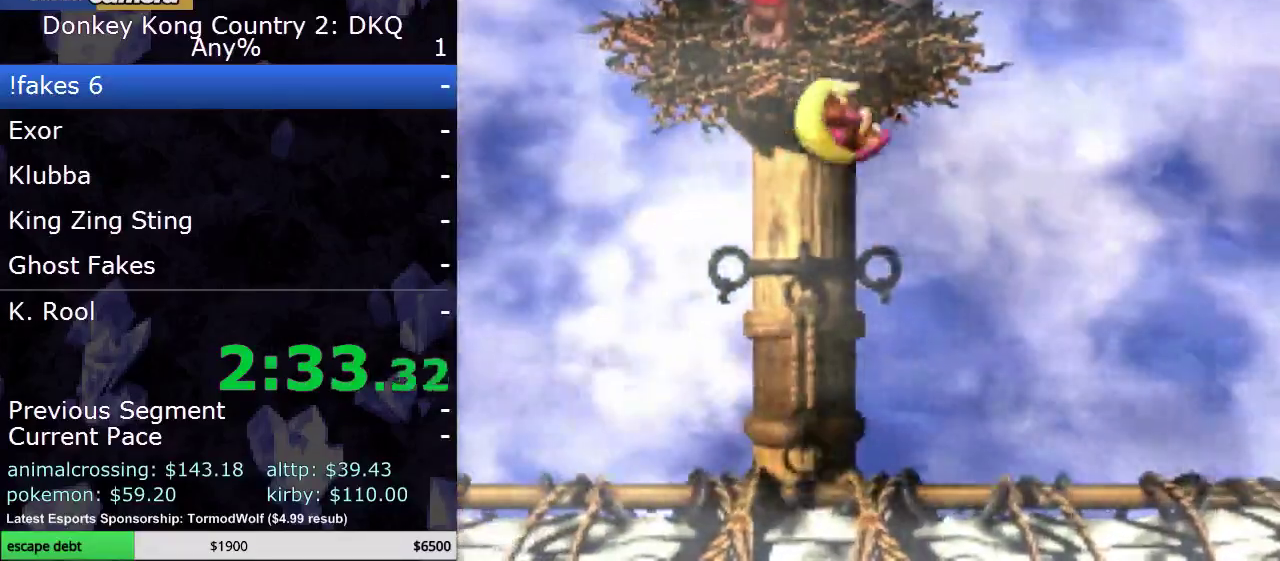
{"buttons": ["DPAD_LEFT"], "events": [[150, "DPAD_LEFT", "up"], [250, "DPAD_LEFT", "down"], [367, "DPAD_LEFT", "up"], [450, "DPAD_LEFT", "down"]]}
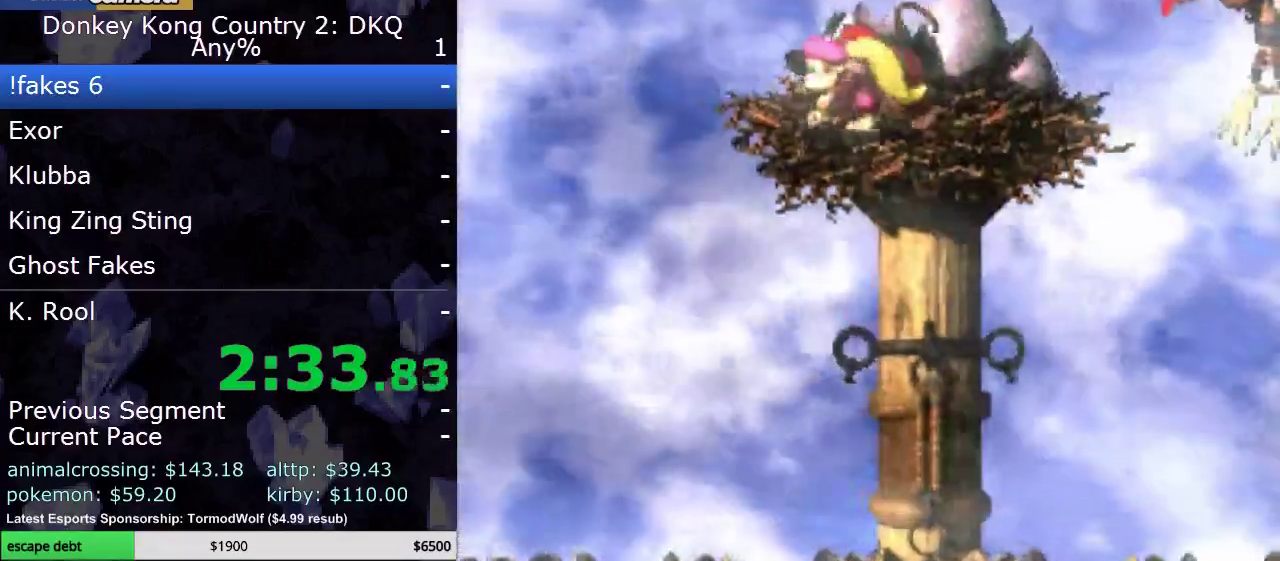
{"buttons": ["B"], "events": [[100, "DPAD_LEFT", "up"], [500, "B", "down"]]}